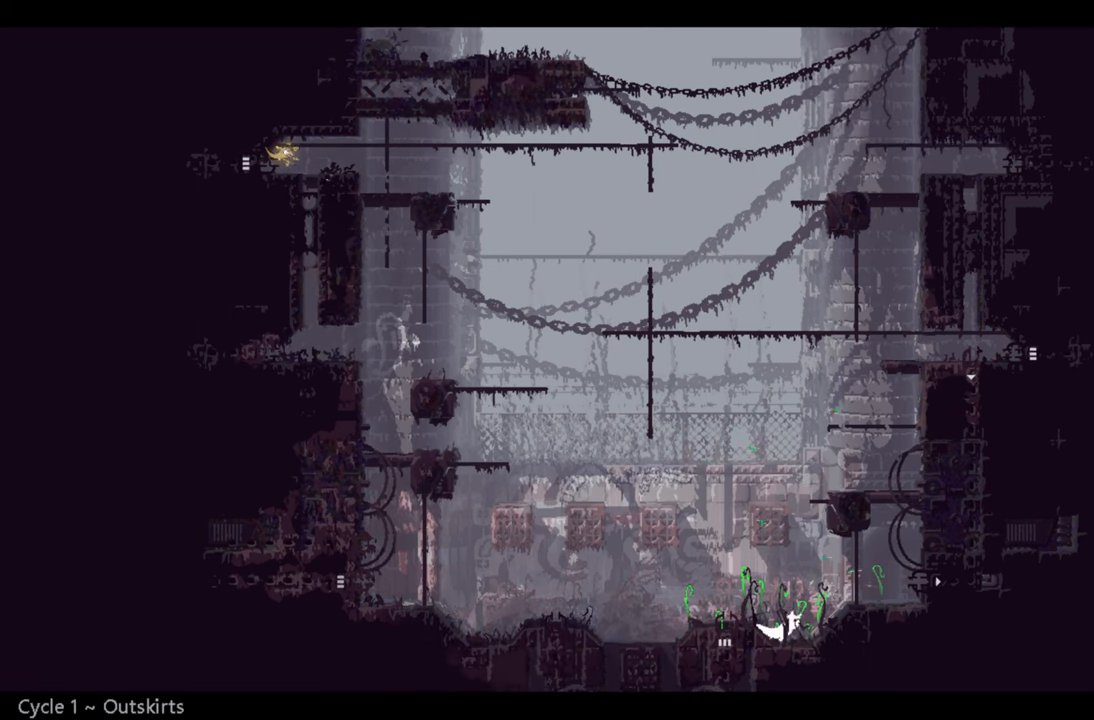
Gameplay with a controller (Xbox layout); each line is a JSON object with the inputs held at the frame after it. "events" lists button and stick changes between this image and that frame as [ms after this image, input, new state], when the widget could be followed in between.
{"buttons": [], "left_stick": "right", "right_stick": "center", "events": [[134, "A", "down"], [334, "A", "up"]]}
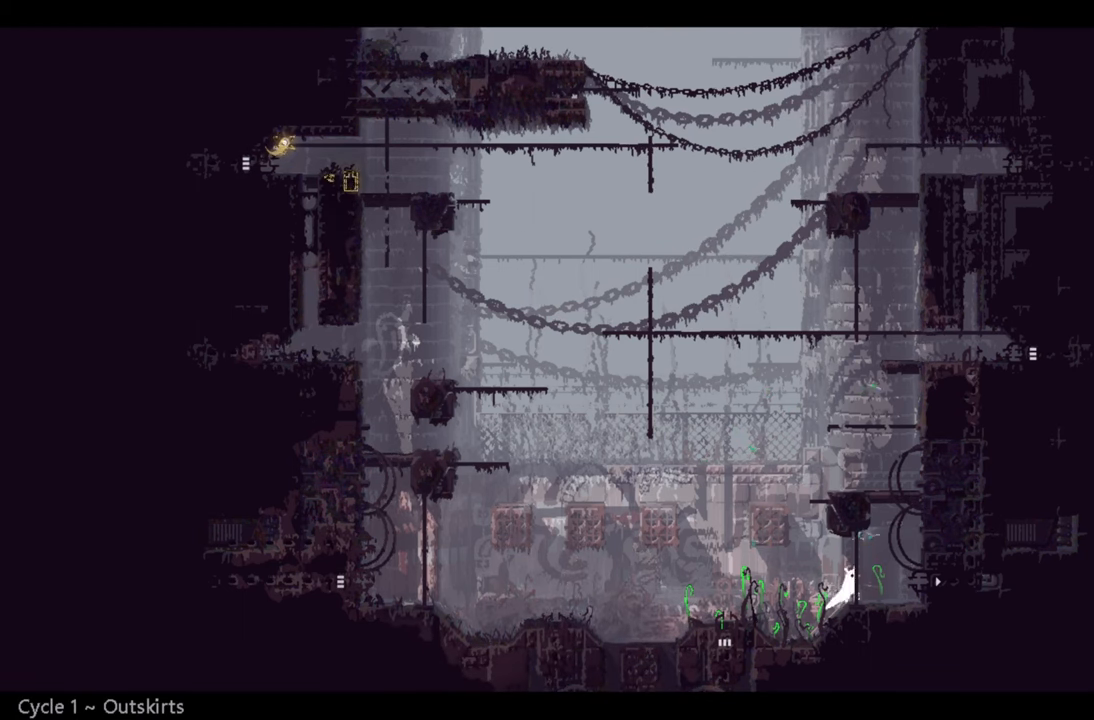
{"buttons": [], "left_stick": "right", "right_stick": "center", "events": []}
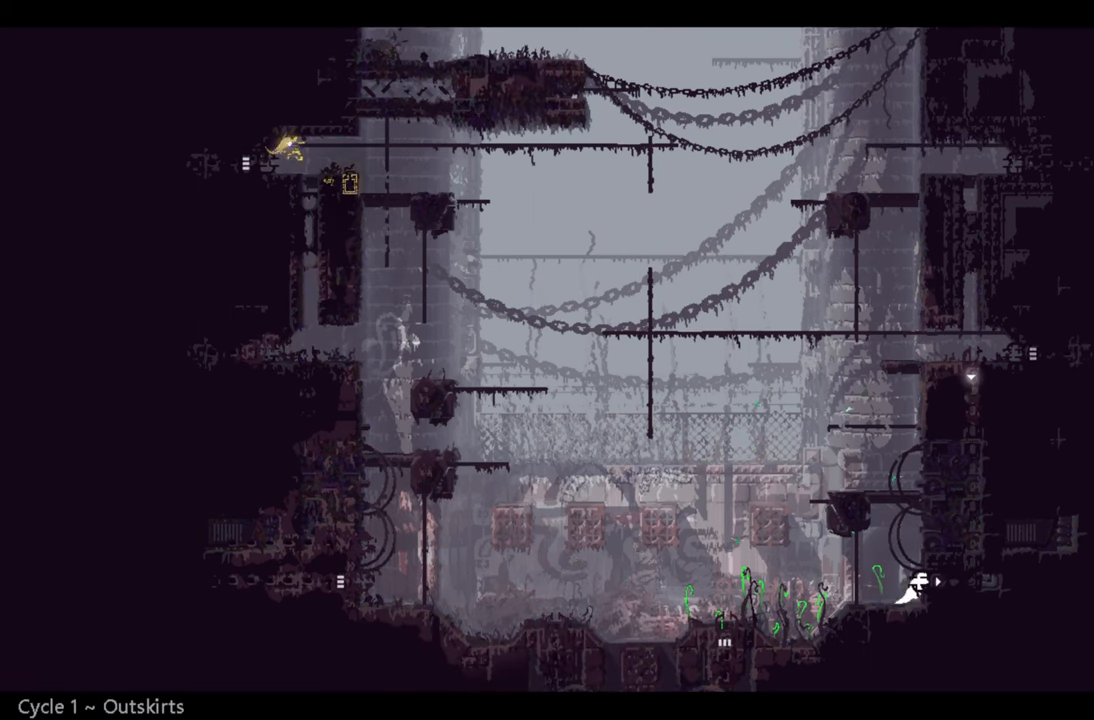
{"buttons": [], "left_stick": "right", "right_stick": "center", "events": [[317, "A", "down"], [467, "A", "up"]]}
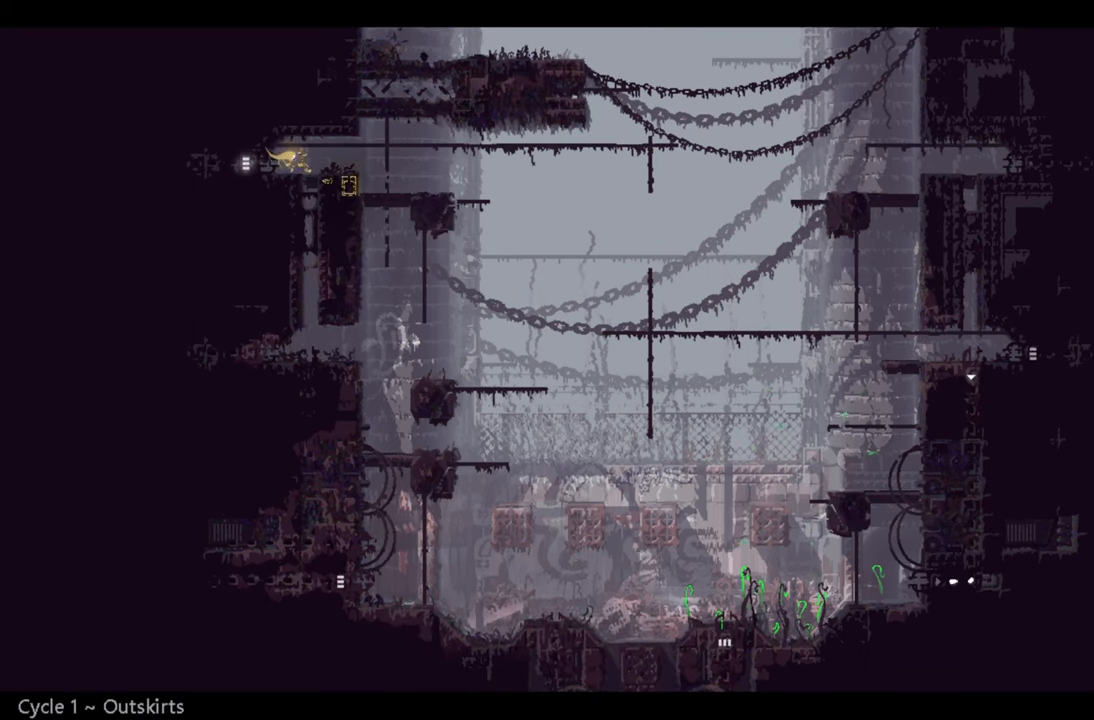
{"buttons": [], "left_stick": "up", "right_stick": "center", "events": [[234, "left_stick", "up"]]}
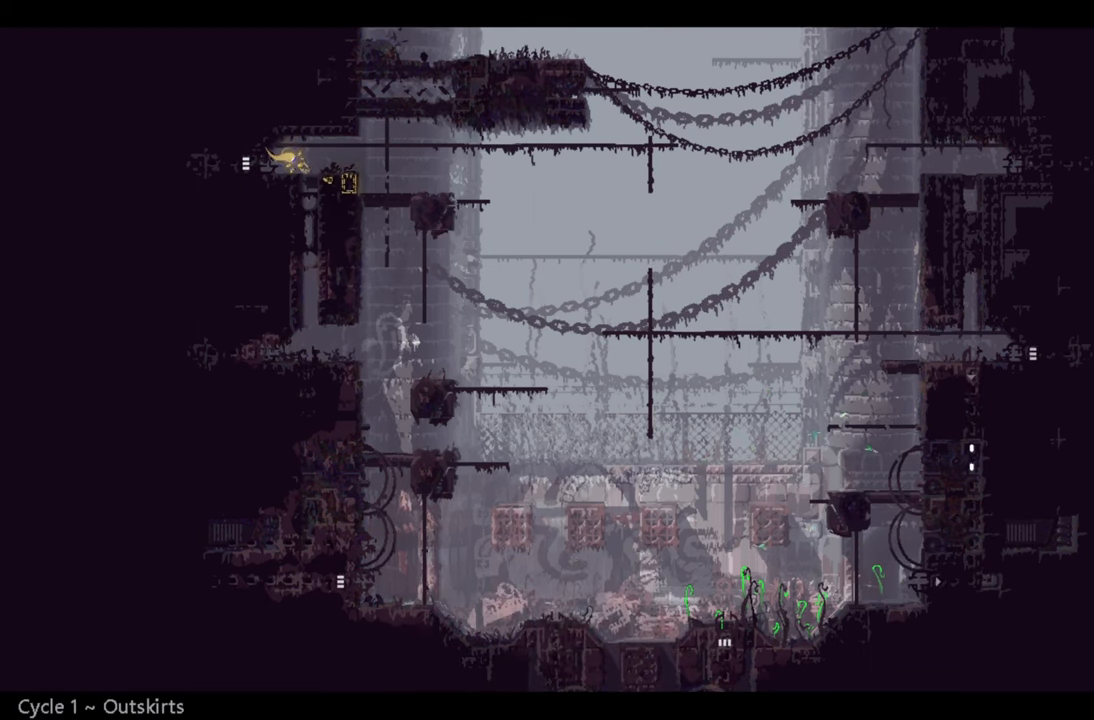
{"buttons": [], "left_stick": "center", "right_stick": "center", "events": [[467, "left_stick", "center"]]}
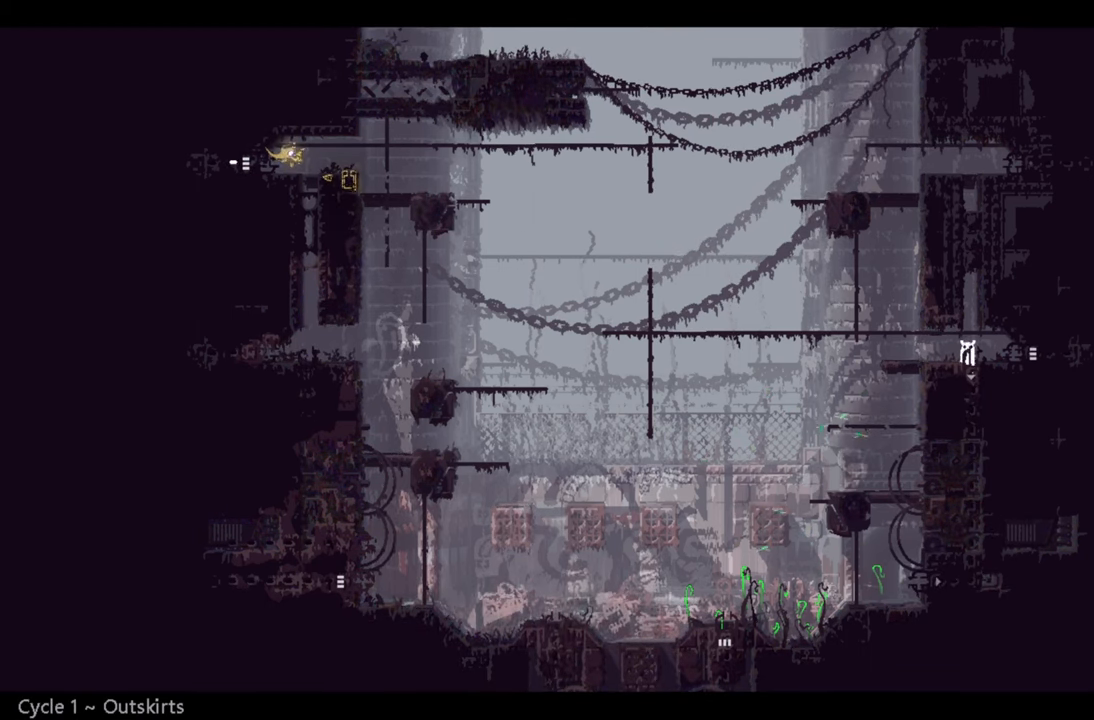
{"buttons": [], "left_stick": "up-left", "right_stick": "center", "events": [[317, "left_stick", "up-left"]]}
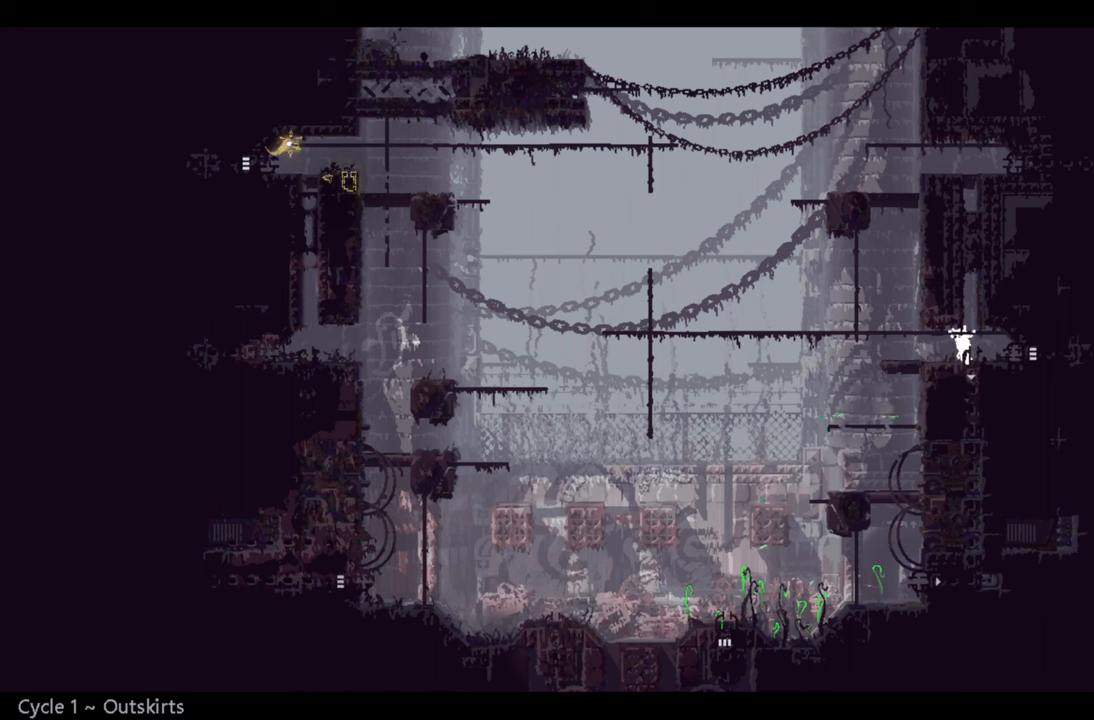
{"buttons": [], "left_stick": "up-left", "right_stick": "center", "events": []}
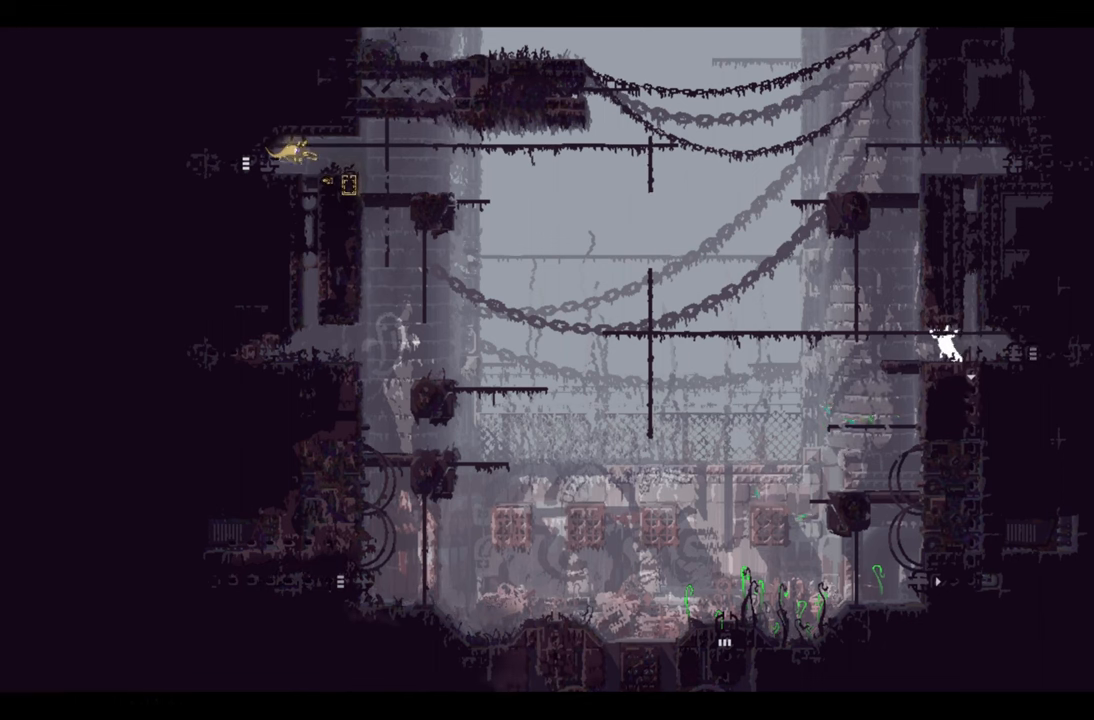
{"buttons": [], "left_stick": "up-left", "right_stick": "center", "events": []}
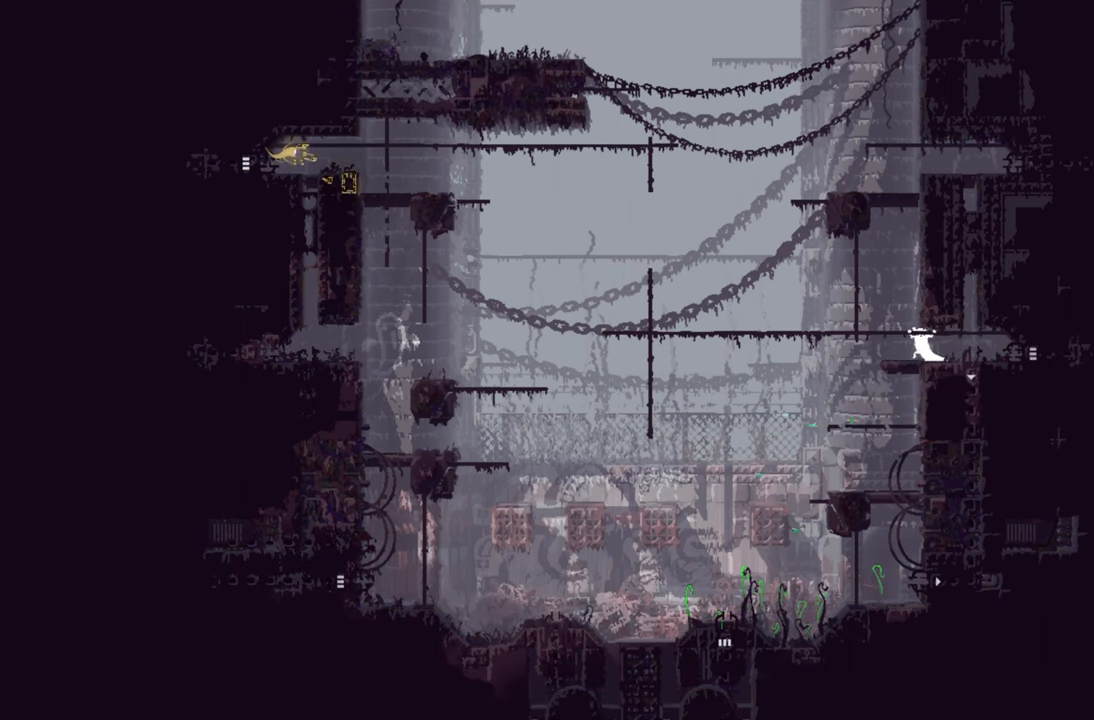
{"buttons": ["DPAD_LEFT"], "left_stick": "center", "right_stick": "center", "events": [[83, "left_stick", "center"], [333, "DPAD_LEFT", "down"]]}
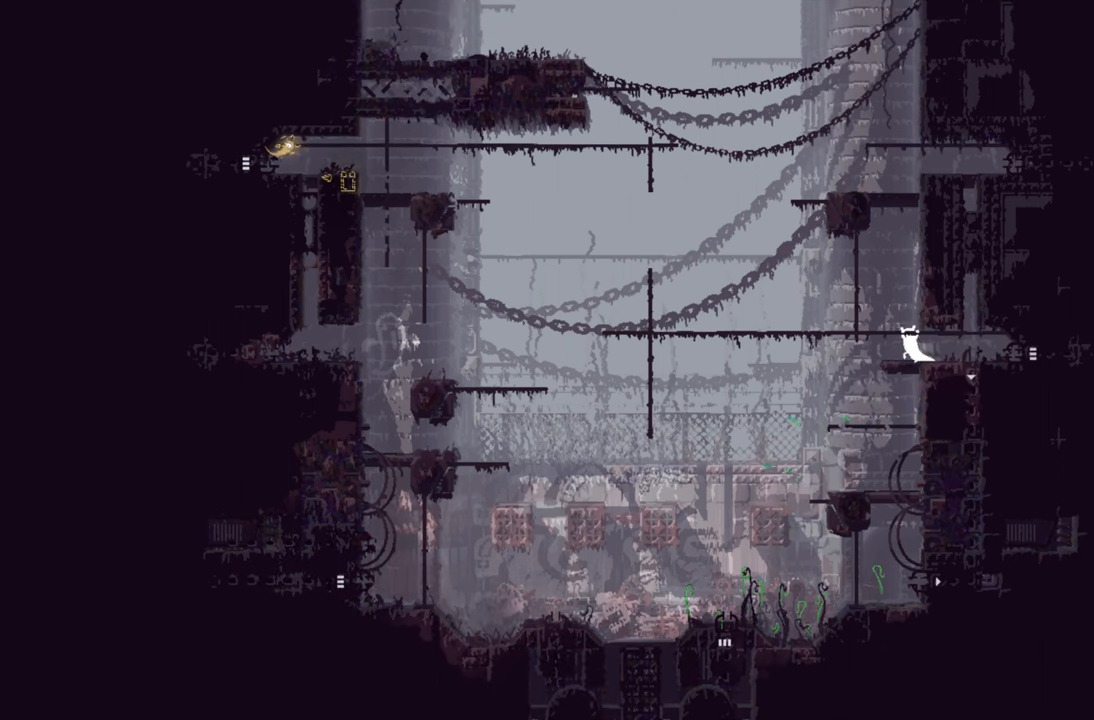
{"buttons": ["DPAD_LEFT"], "left_stick": "center", "right_stick": "center", "events": []}
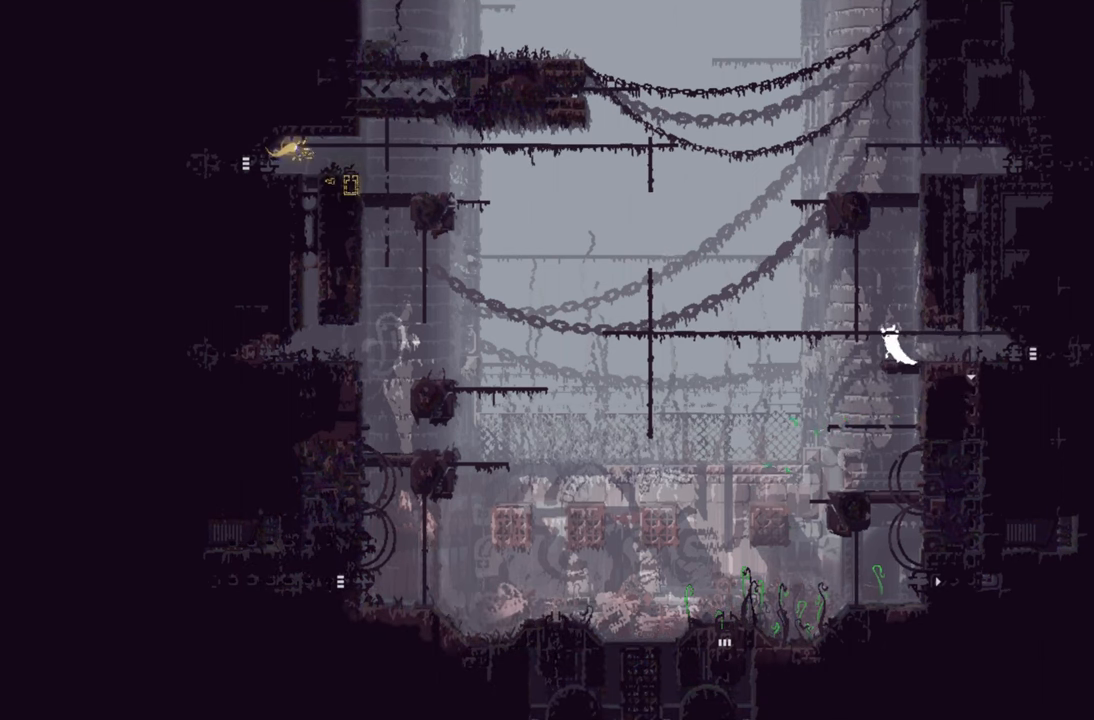
{"buttons": ["DPAD_LEFT"], "left_stick": "center", "right_stick": "center", "events": []}
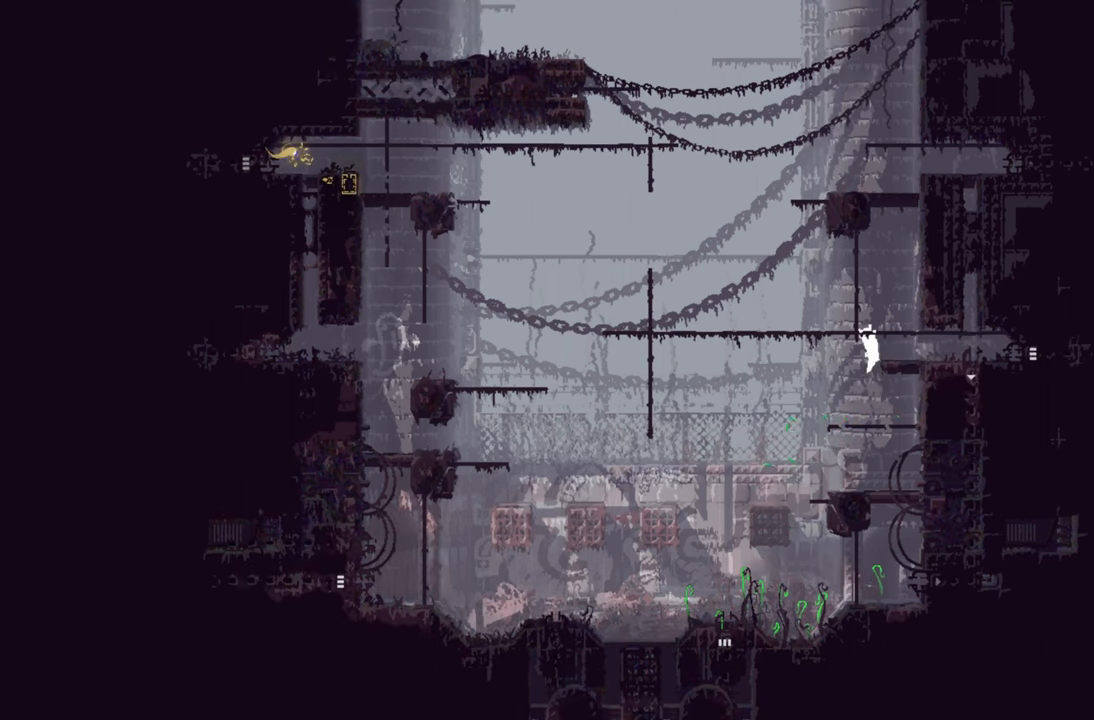
{"buttons": ["DPAD_LEFT"], "left_stick": "center", "right_stick": "center", "events": []}
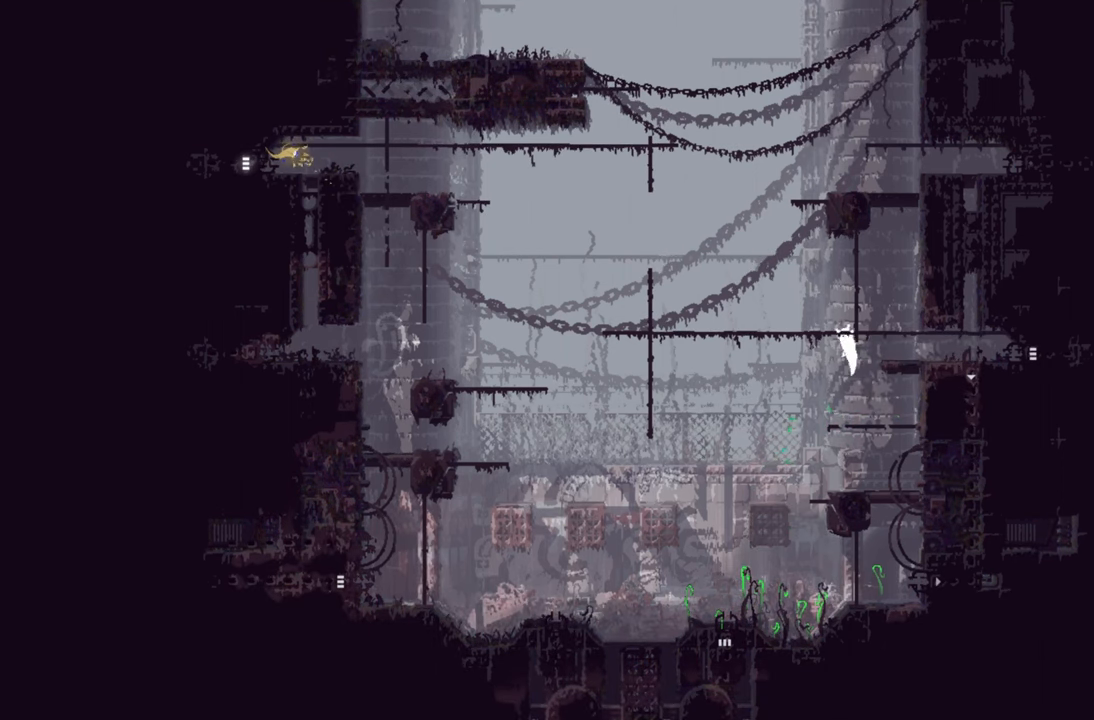
{"buttons": ["DPAD_LEFT"], "left_stick": "center", "right_stick": "center", "events": []}
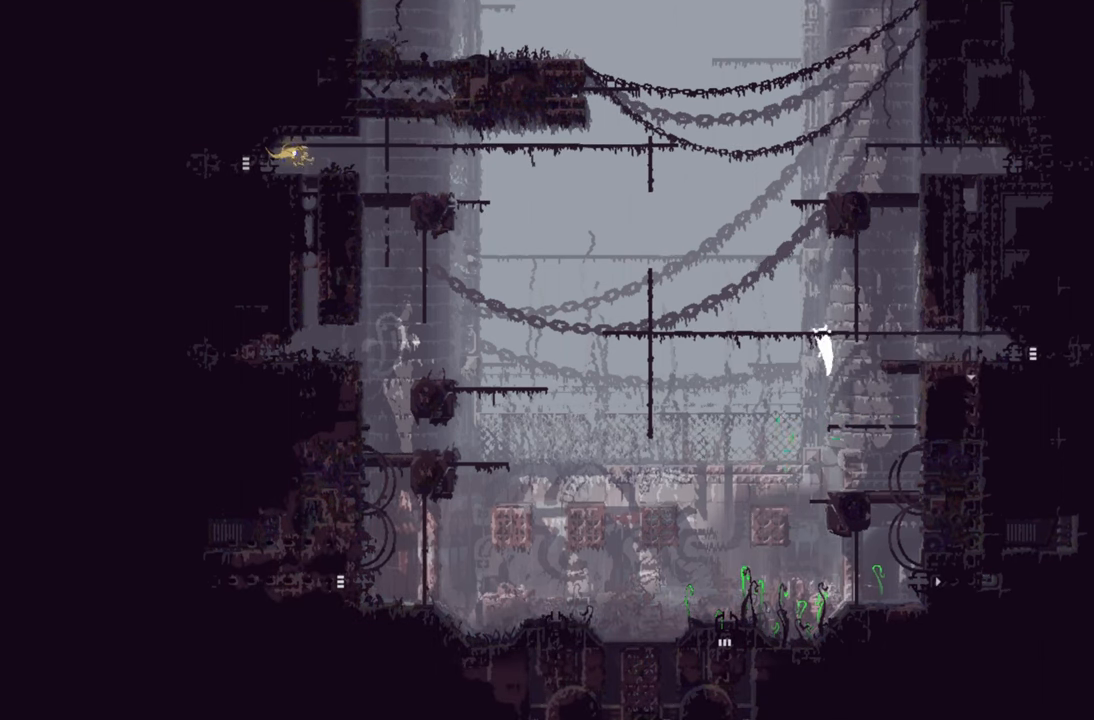
{"buttons": ["DPAD_LEFT"], "left_stick": "center", "right_stick": "center", "events": []}
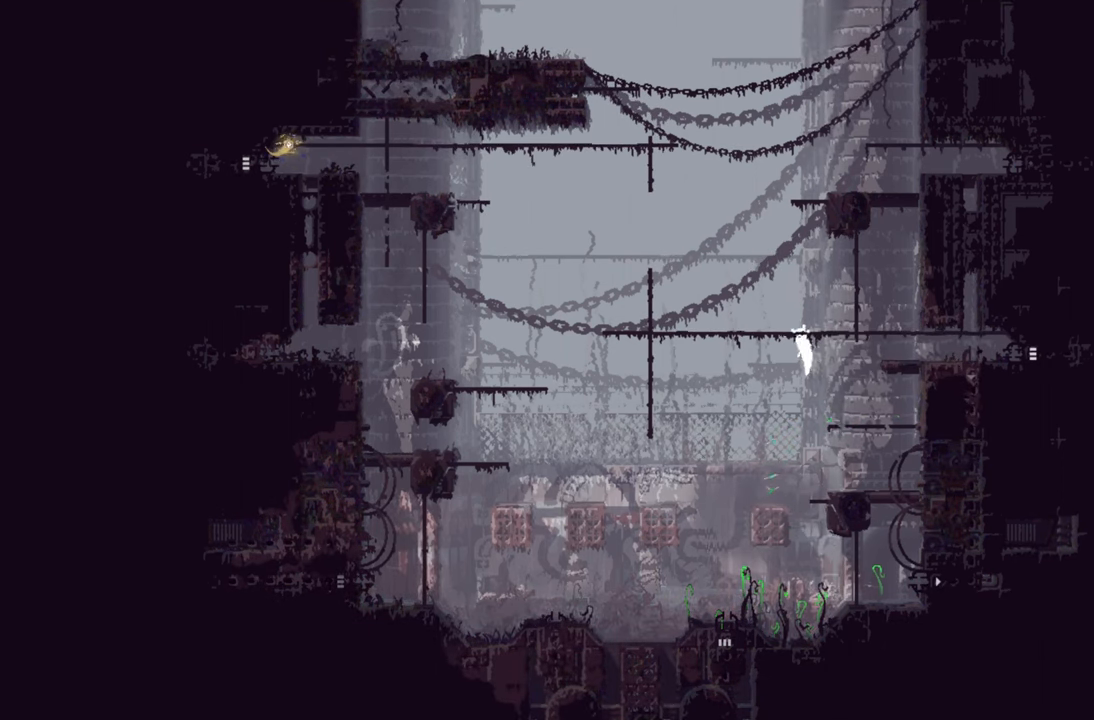
{"buttons": ["DPAD_LEFT"], "left_stick": "center", "right_stick": "center", "events": []}
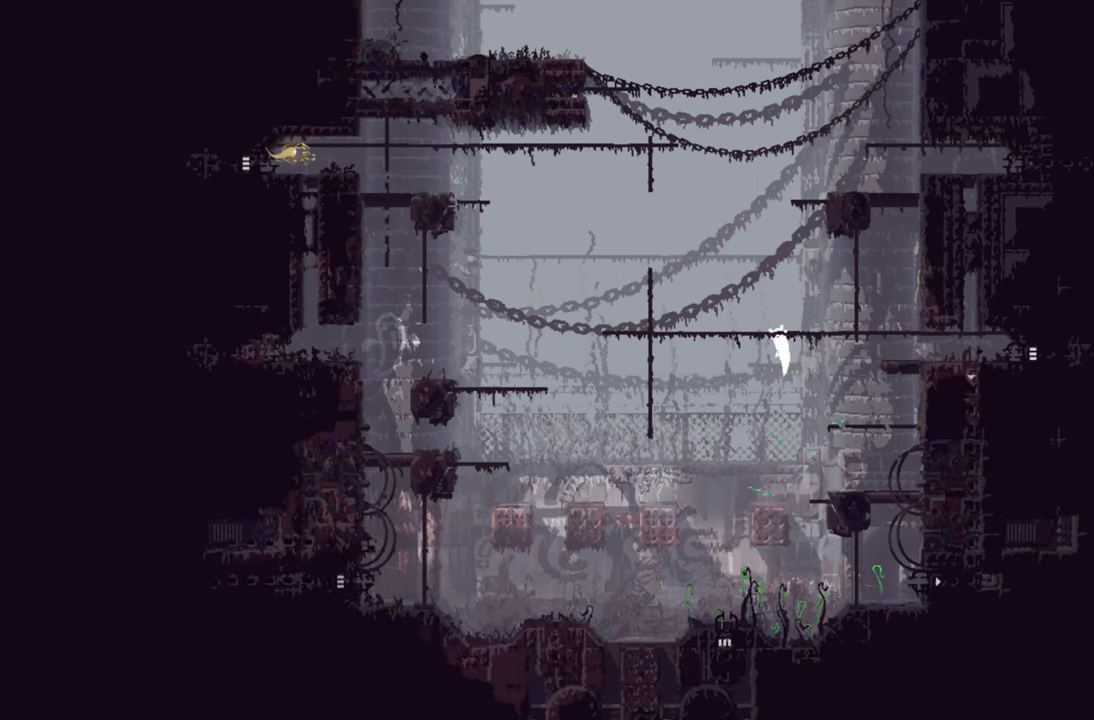
{"buttons": ["DPAD_LEFT"], "left_stick": "center", "right_stick": "center", "events": []}
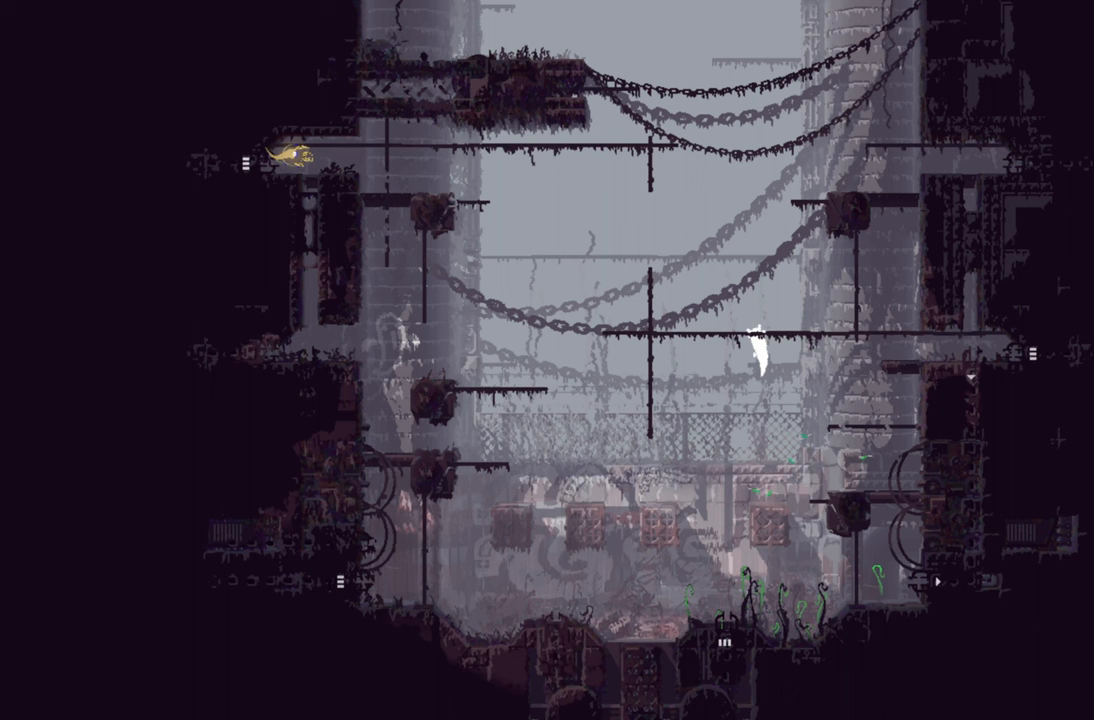
{"buttons": ["DPAD_LEFT"], "left_stick": "center", "right_stick": "center", "events": []}
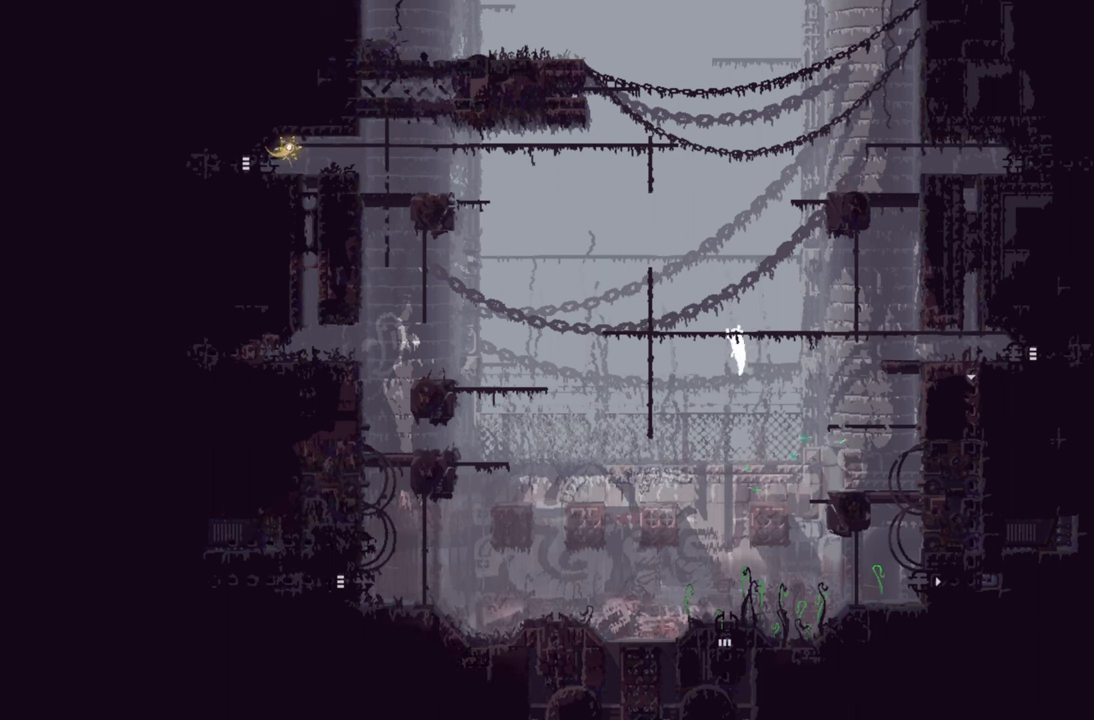
{"buttons": ["DPAD_LEFT"], "left_stick": "center", "right_stick": "center", "events": []}
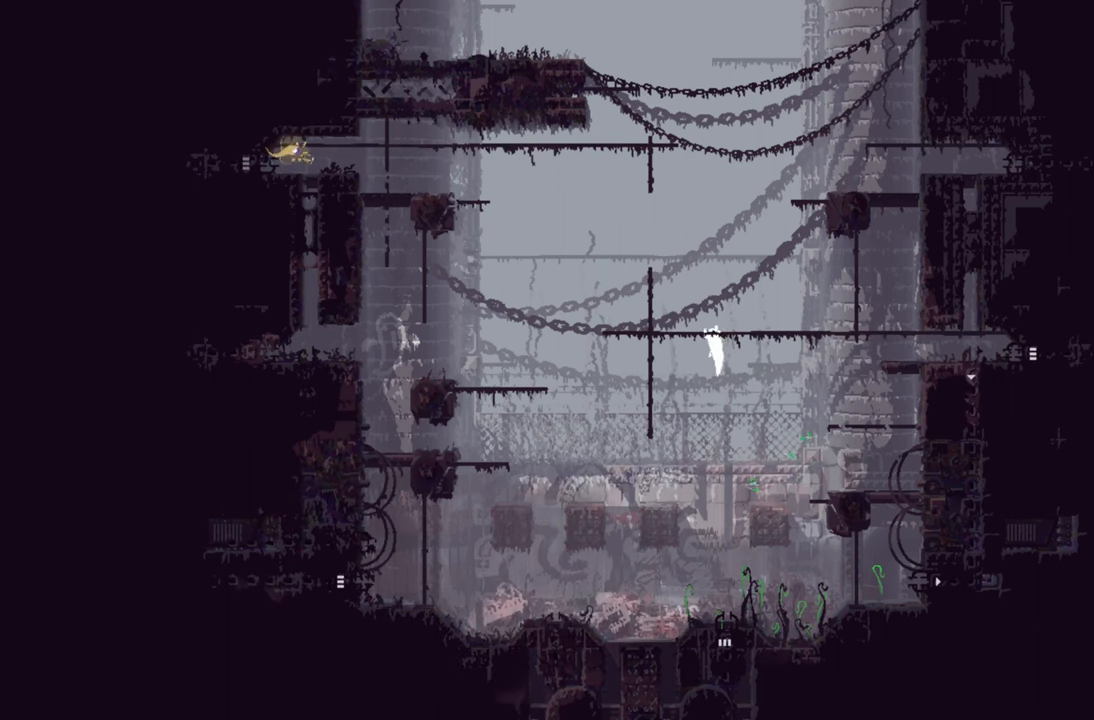
{"buttons": ["DPAD_LEFT"], "left_stick": "center", "right_stick": "center", "events": []}
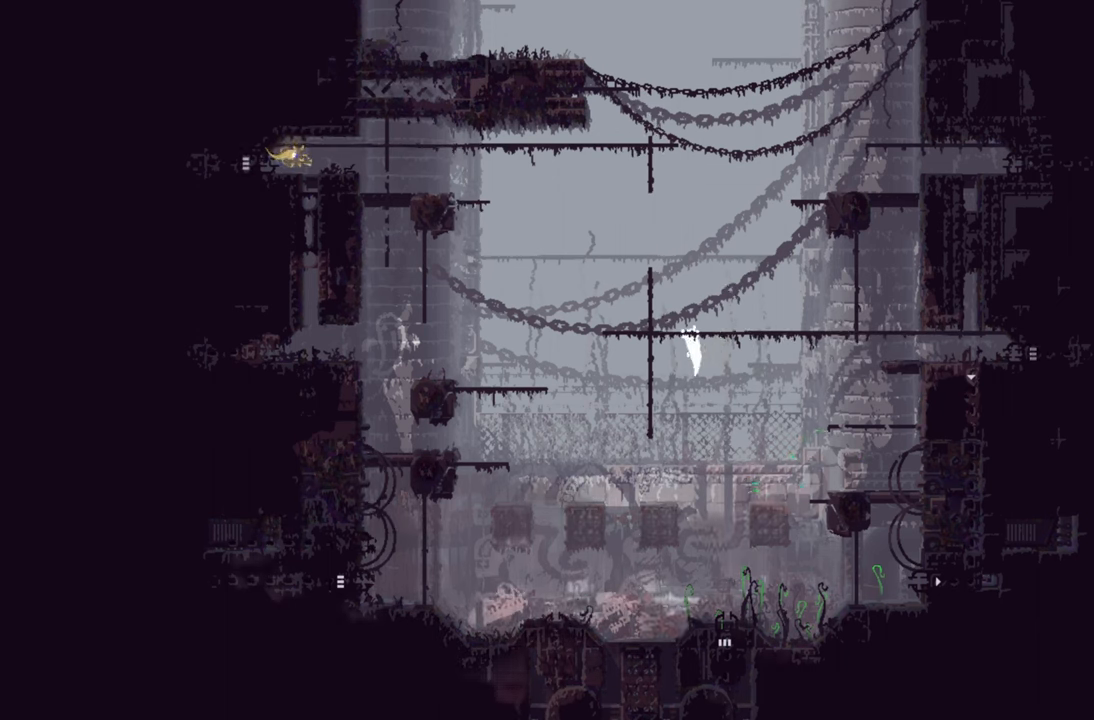
{"buttons": ["DPAD_LEFT"], "left_stick": "center", "right_stick": "center", "events": []}
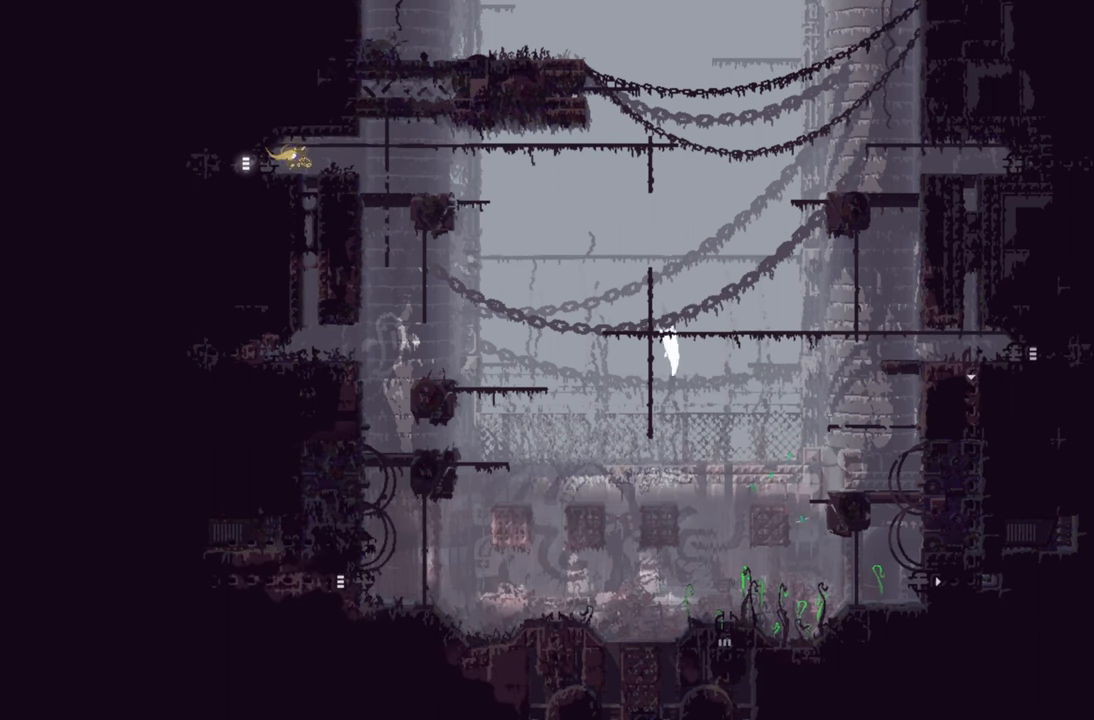
{"buttons": [], "left_stick": "center", "right_stick": "center", "events": [[183, "DPAD_LEFT", "up"]]}
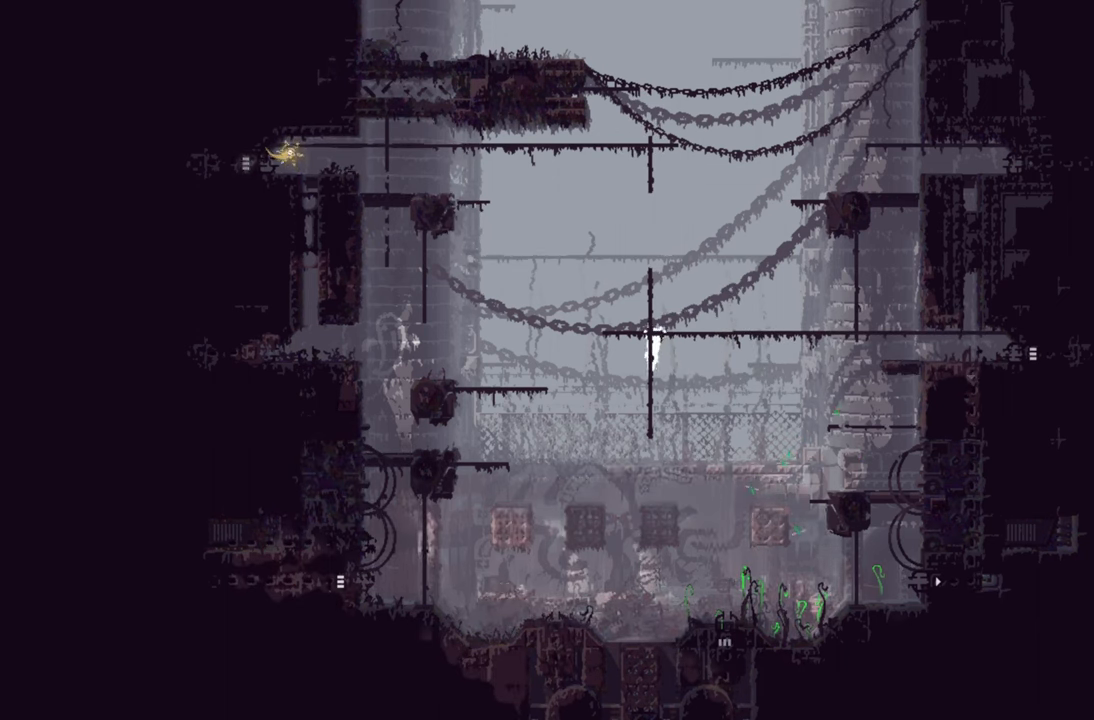
{"buttons": ["DPAD_UP"], "left_stick": "center", "right_stick": "center", "events": [[117, "DPAD_UP", "down"]]}
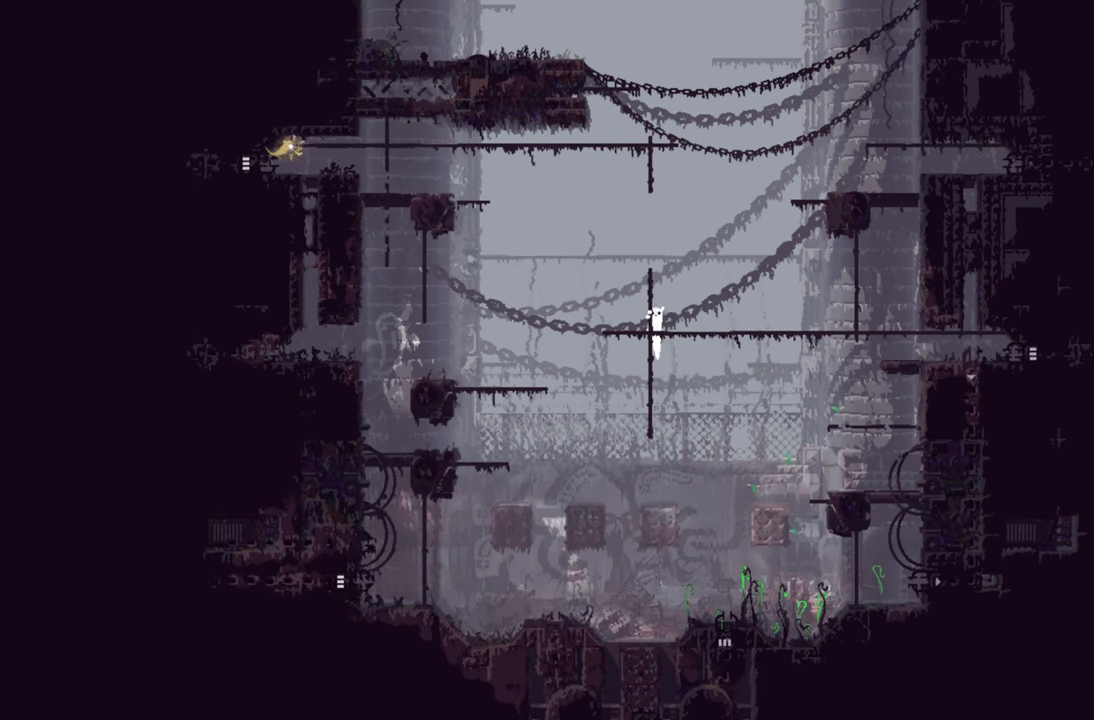
{"buttons": ["DPAD_UP"], "left_stick": "center", "right_stick": "center", "events": []}
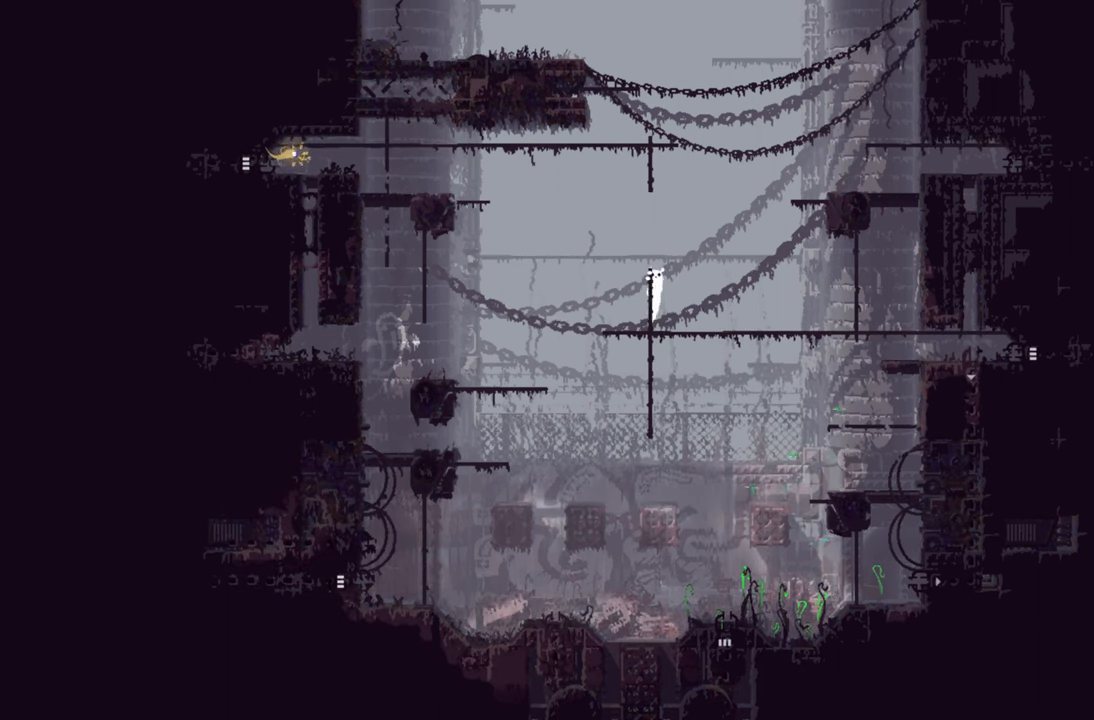
{"buttons": ["DPAD_UP"], "left_stick": "center", "right_stick": "center", "events": []}
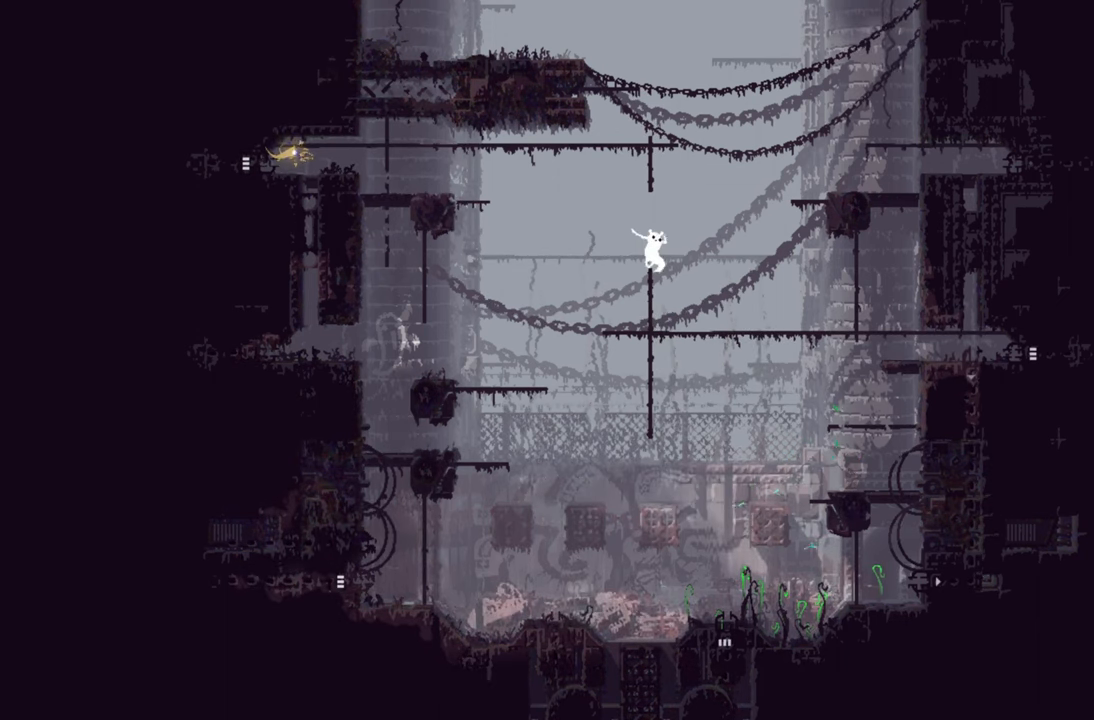
{"buttons": ["A"], "left_stick": "center", "right_stick": "center", "events": [[50, "DPAD_UP", "up"], [367, "A", "down"]]}
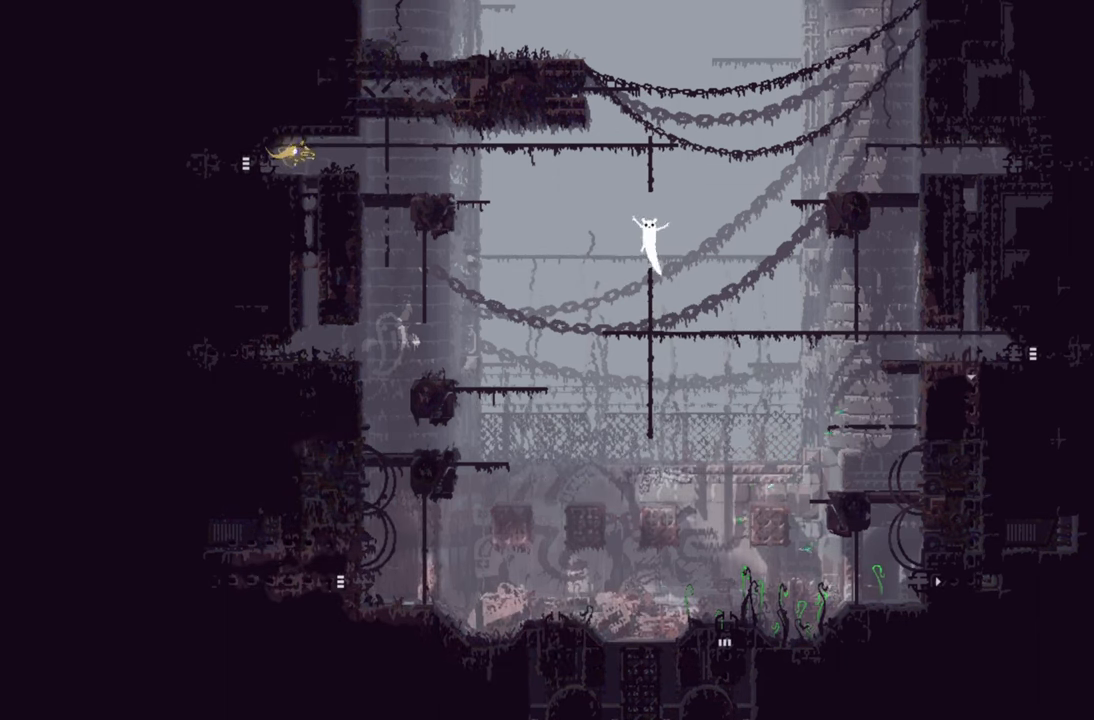
{"buttons": ["DPAD_UP"], "left_stick": "center", "right_stick": "center", "events": [[267, "DPAD_UP", "down"], [383, "A", "up"]]}
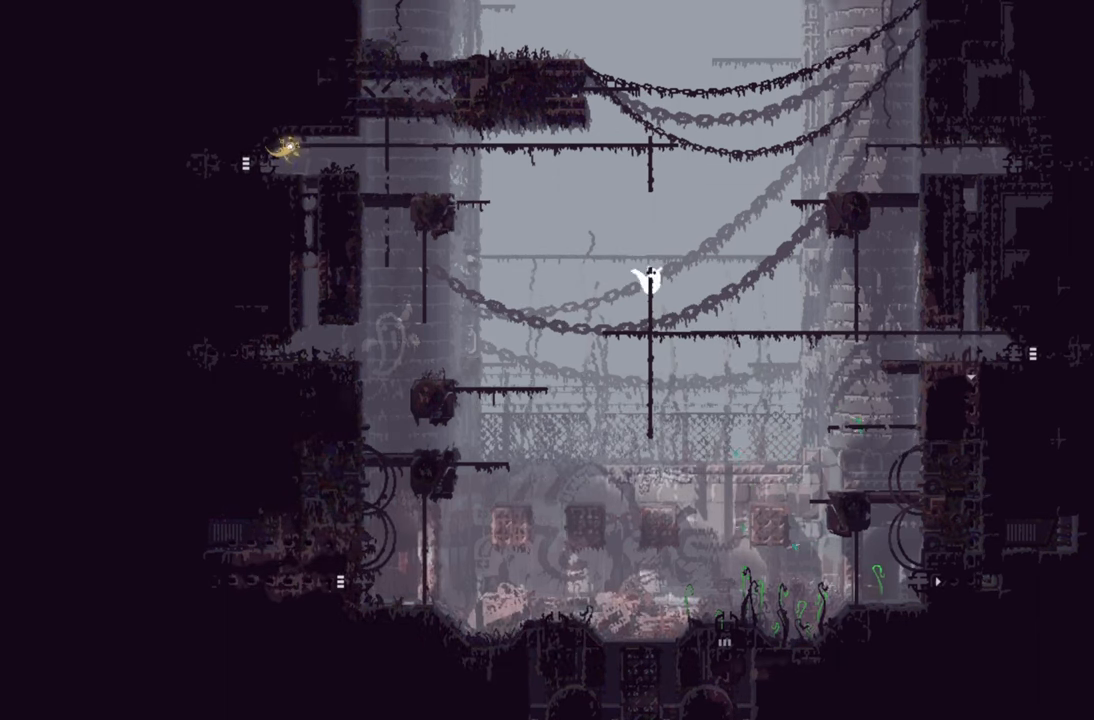
{"buttons": ["A", "DPAD_UP"], "left_stick": "center", "right_stick": "center", "events": [[167, "A", "down"]]}
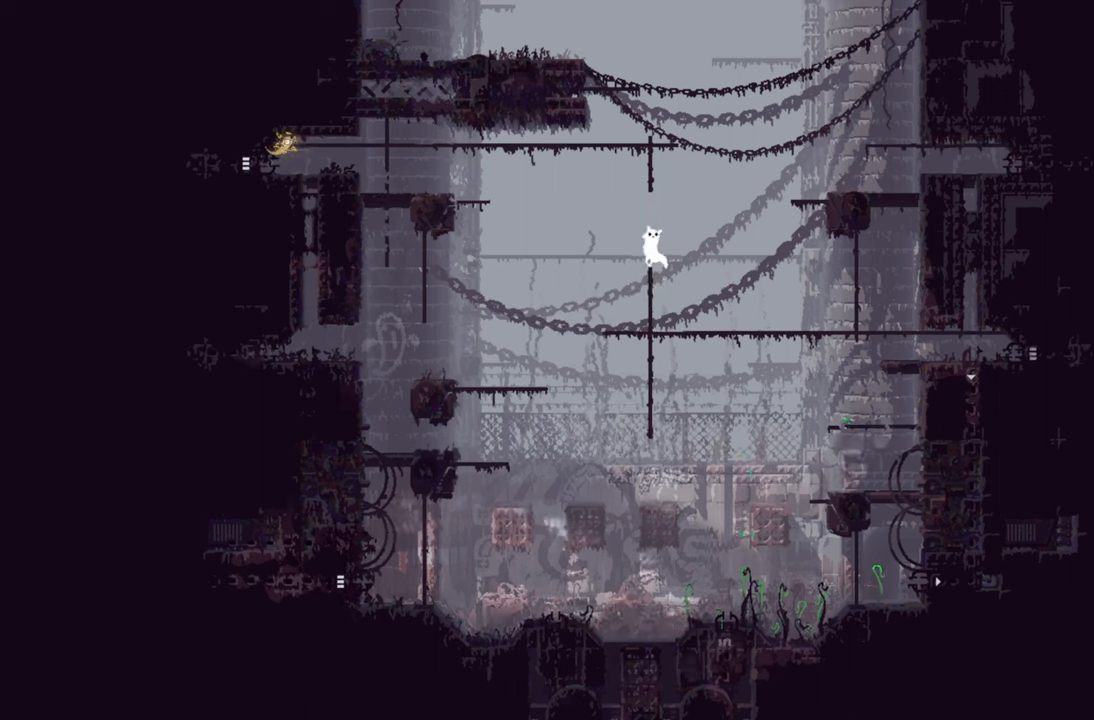
{"buttons": ["A", "DPAD_UP"], "left_stick": "center", "right_stick": "center", "events": [[34, "A", "up"], [234, "A", "down"]]}